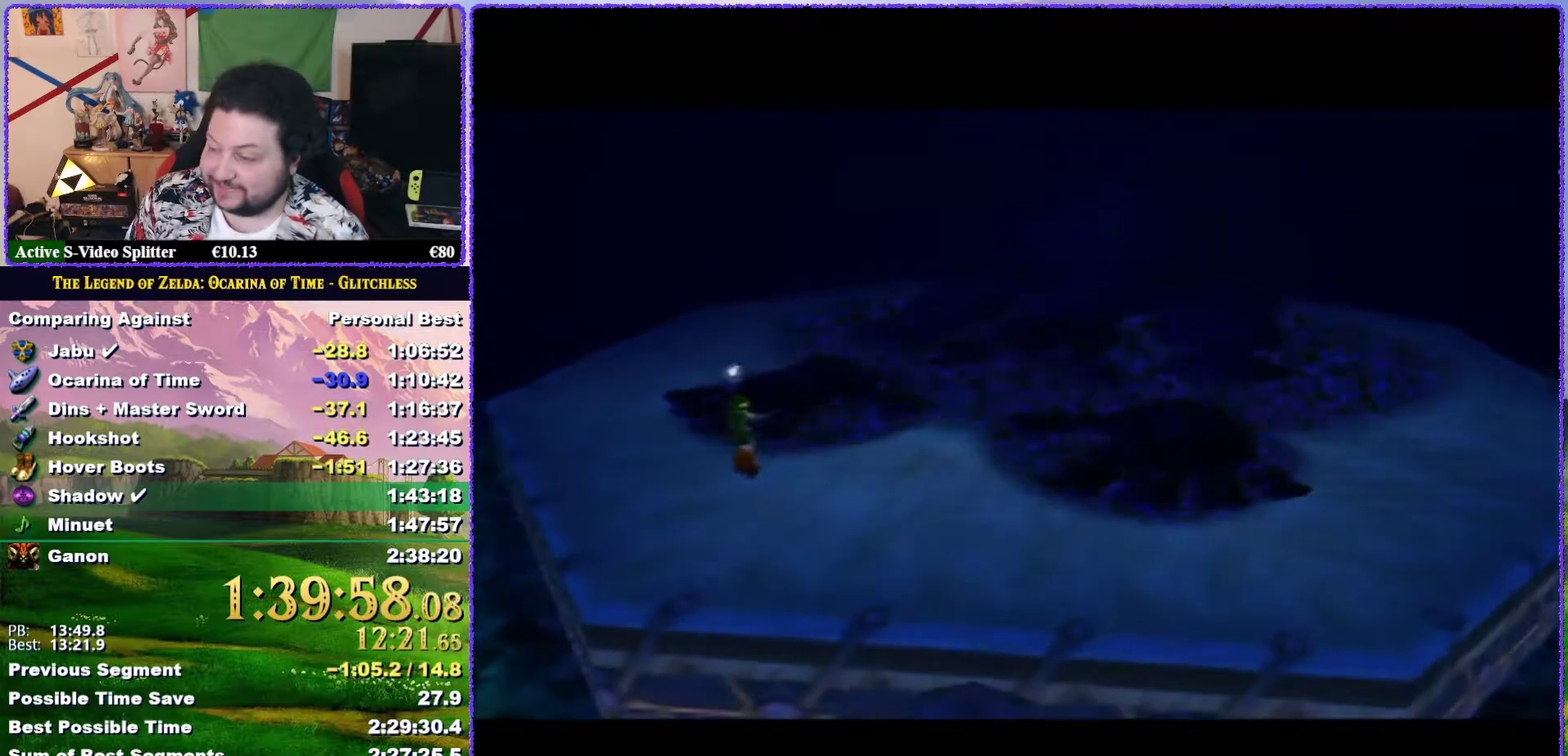
Gameplay with a controller (Nintendo layout); each line is a JSON object with the inputs held at the frame after it. "events" lists button and stick changes between this image and that frame as [ms after this image, input, new state], when the widget could be followed in between. Not read: L3 R3.
{"buttons": [], "left_stick": "center", "events": []}
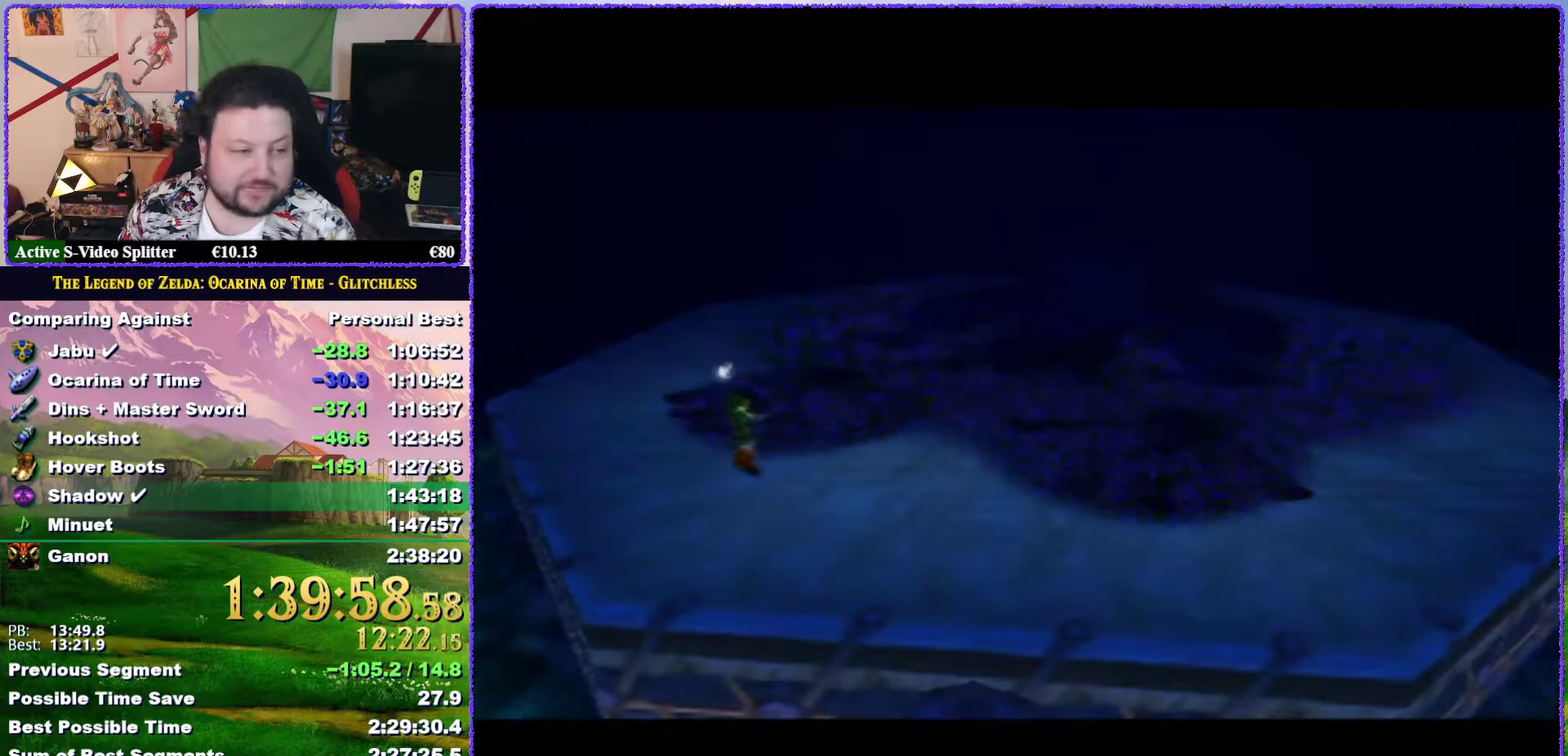
{"buttons": [], "left_stick": "center", "events": []}
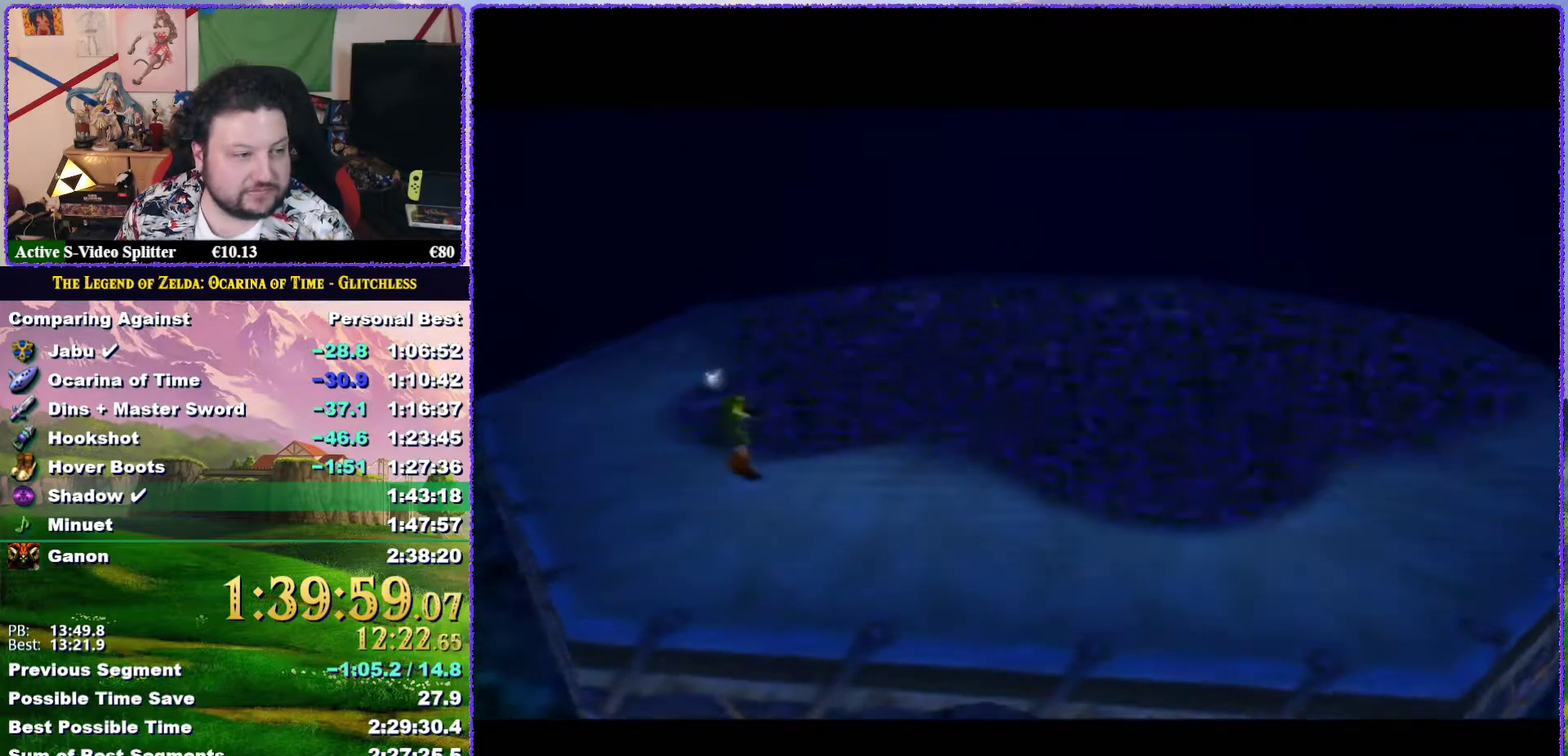
{"buttons": [], "left_stick": "center", "events": []}
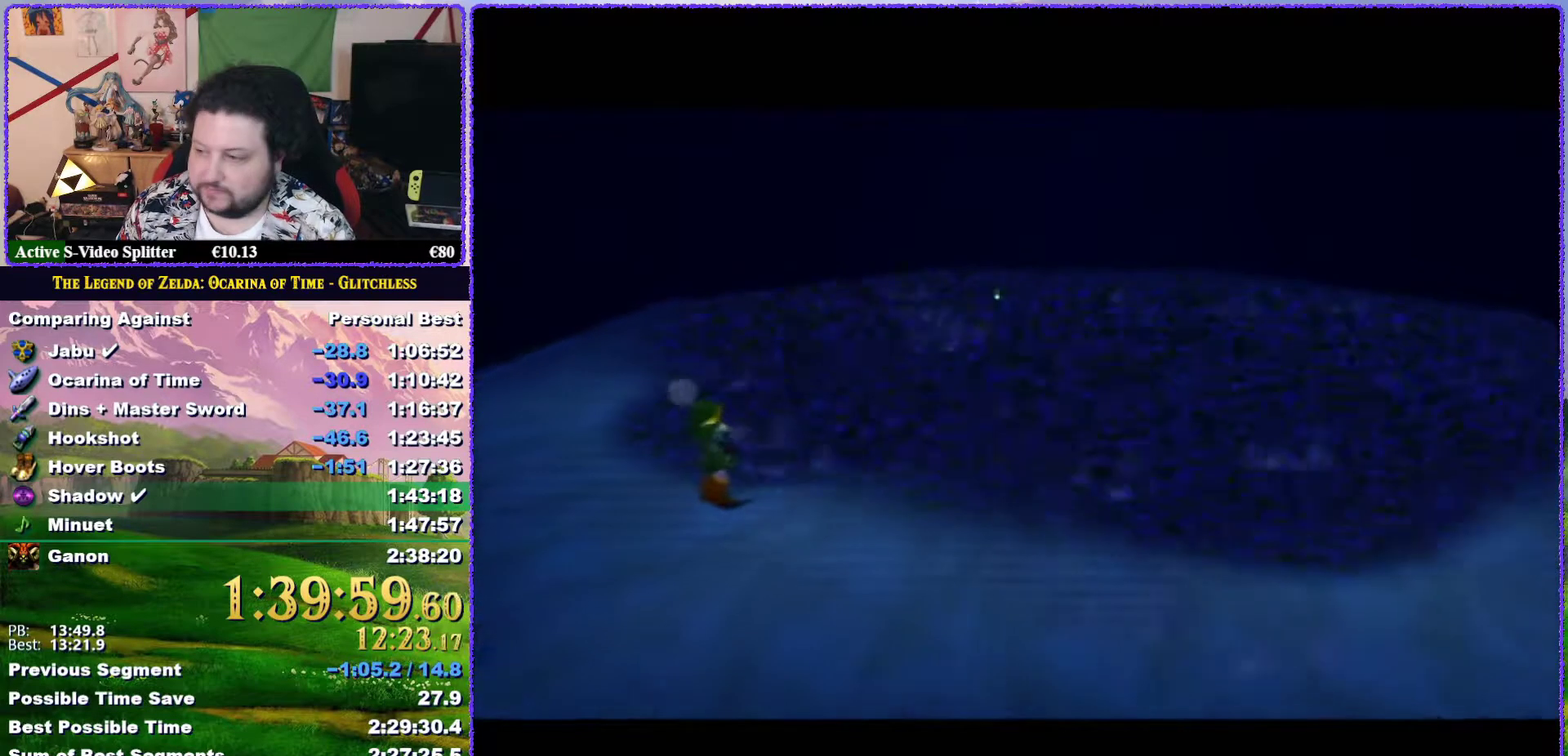
{"buttons": [], "left_stick": "center", "events": []}
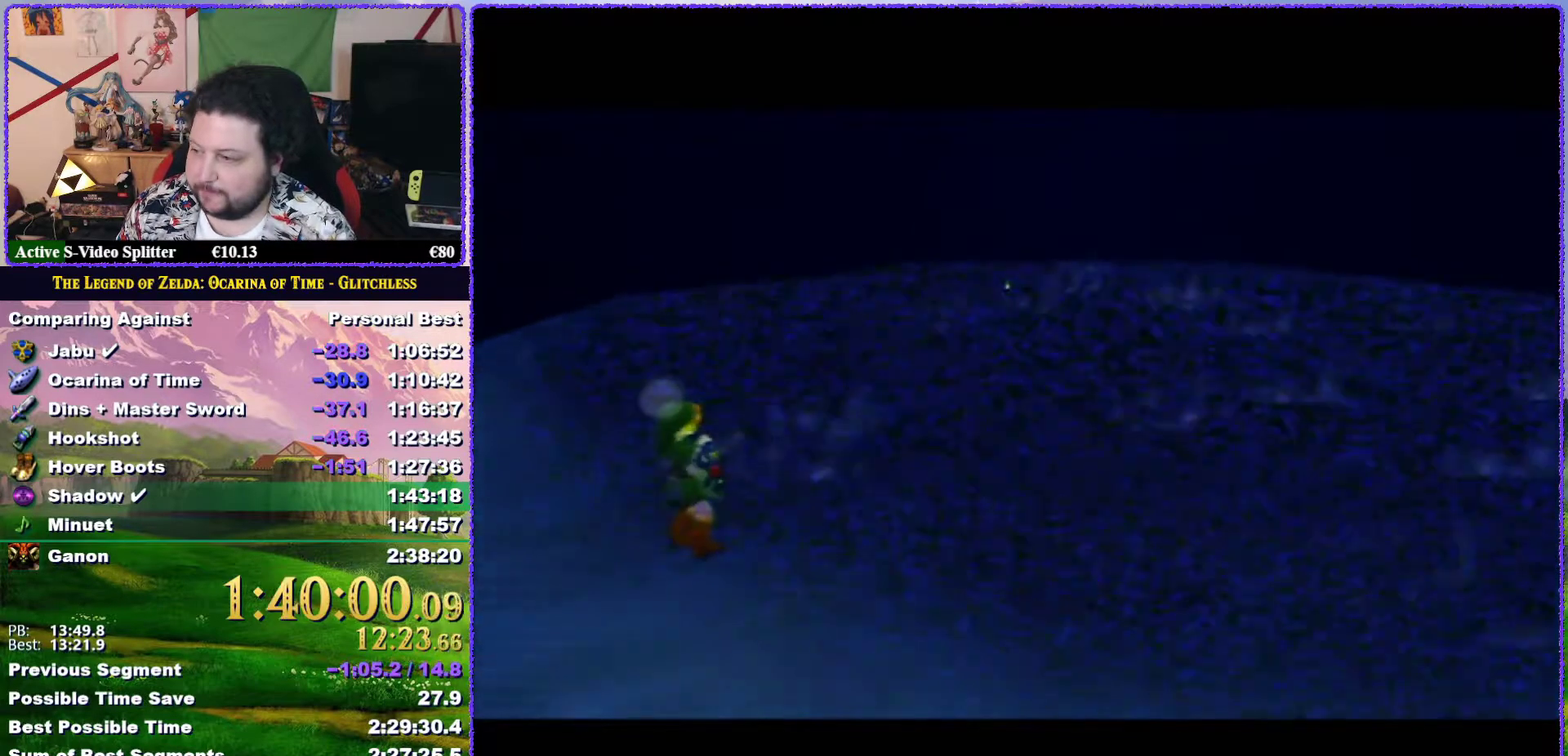
{"buttons": [], "left_stick": "center", "events": []}
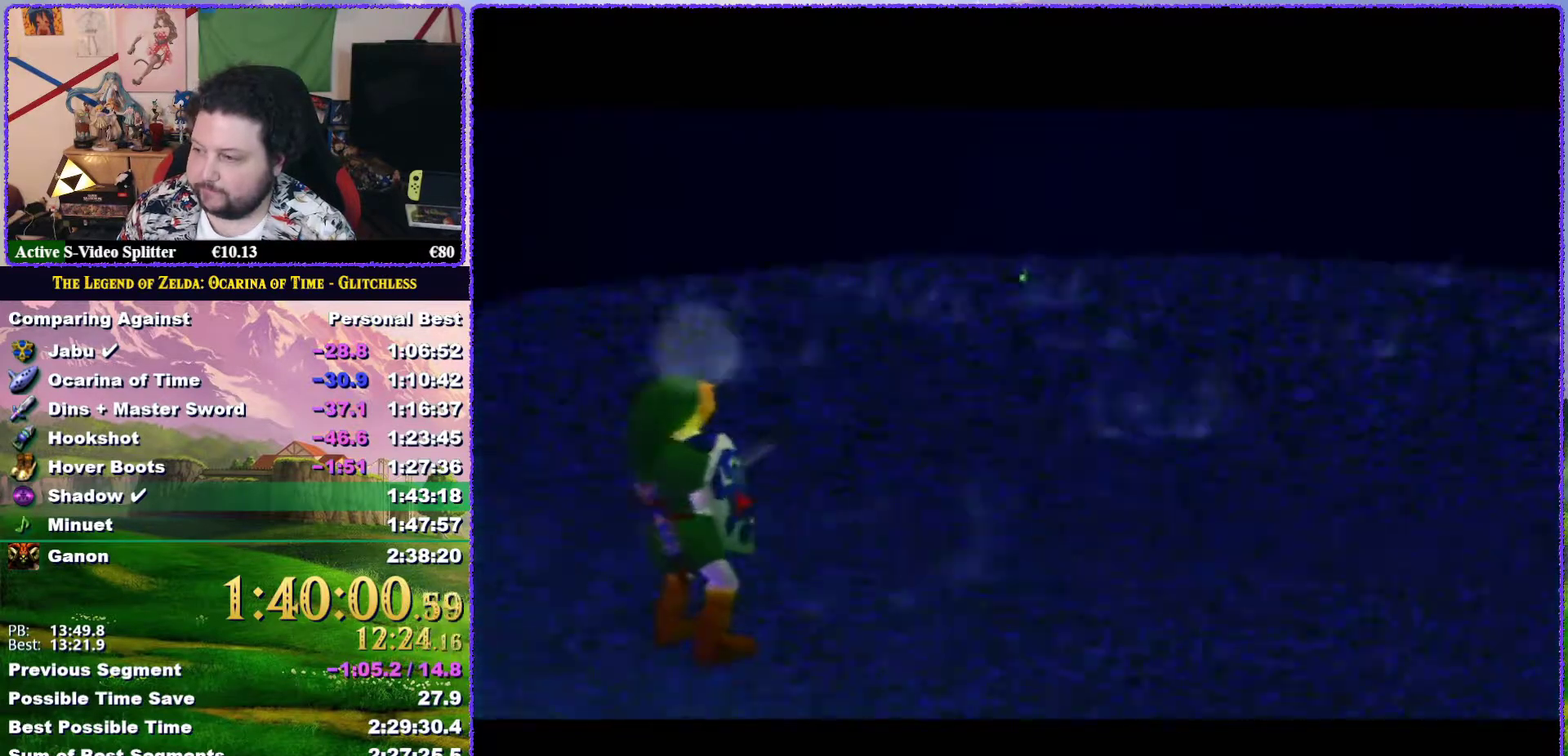
{"buttons": [], "left_stick": "center", "events": []}
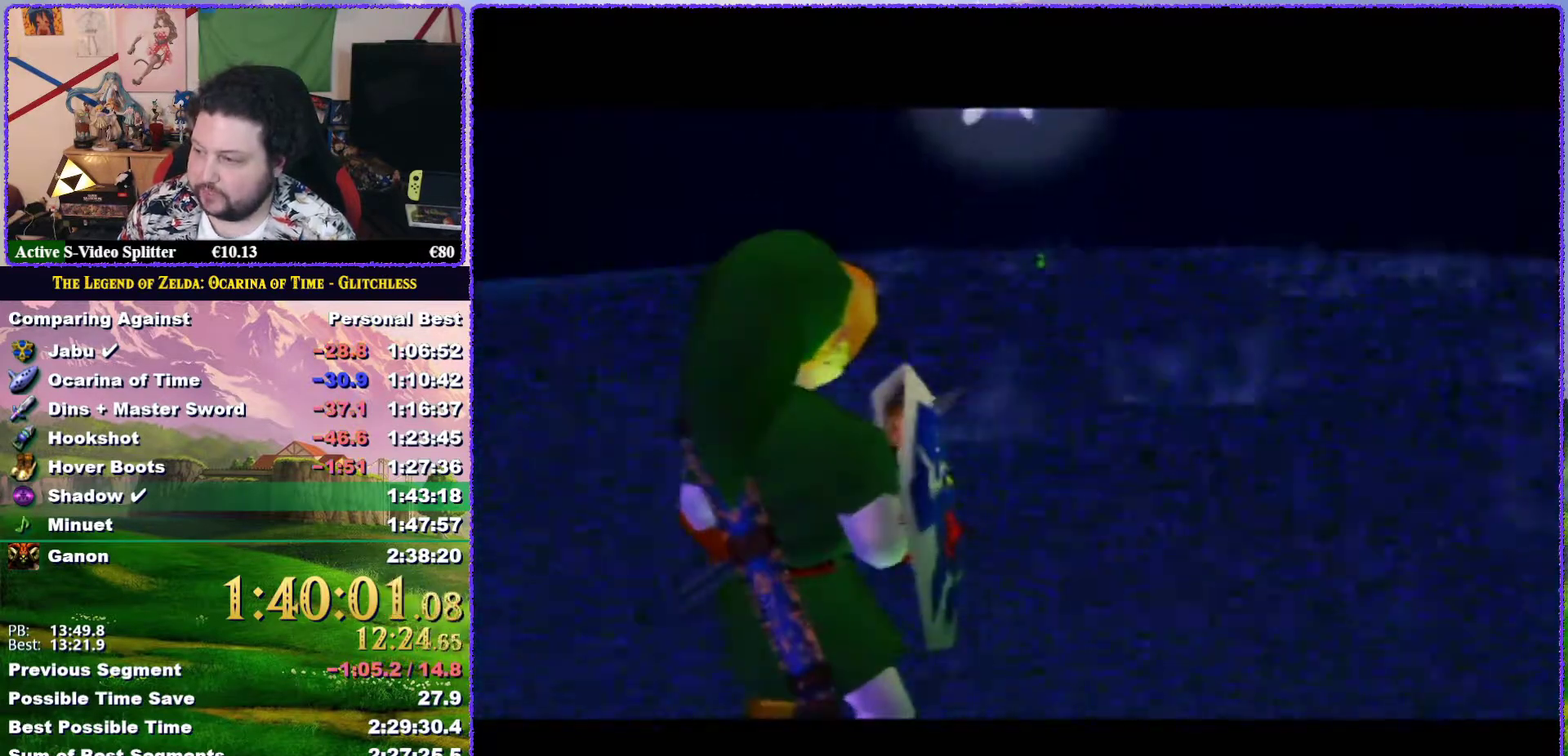
{"buttons": [], "left_stick": "center", "events": []}
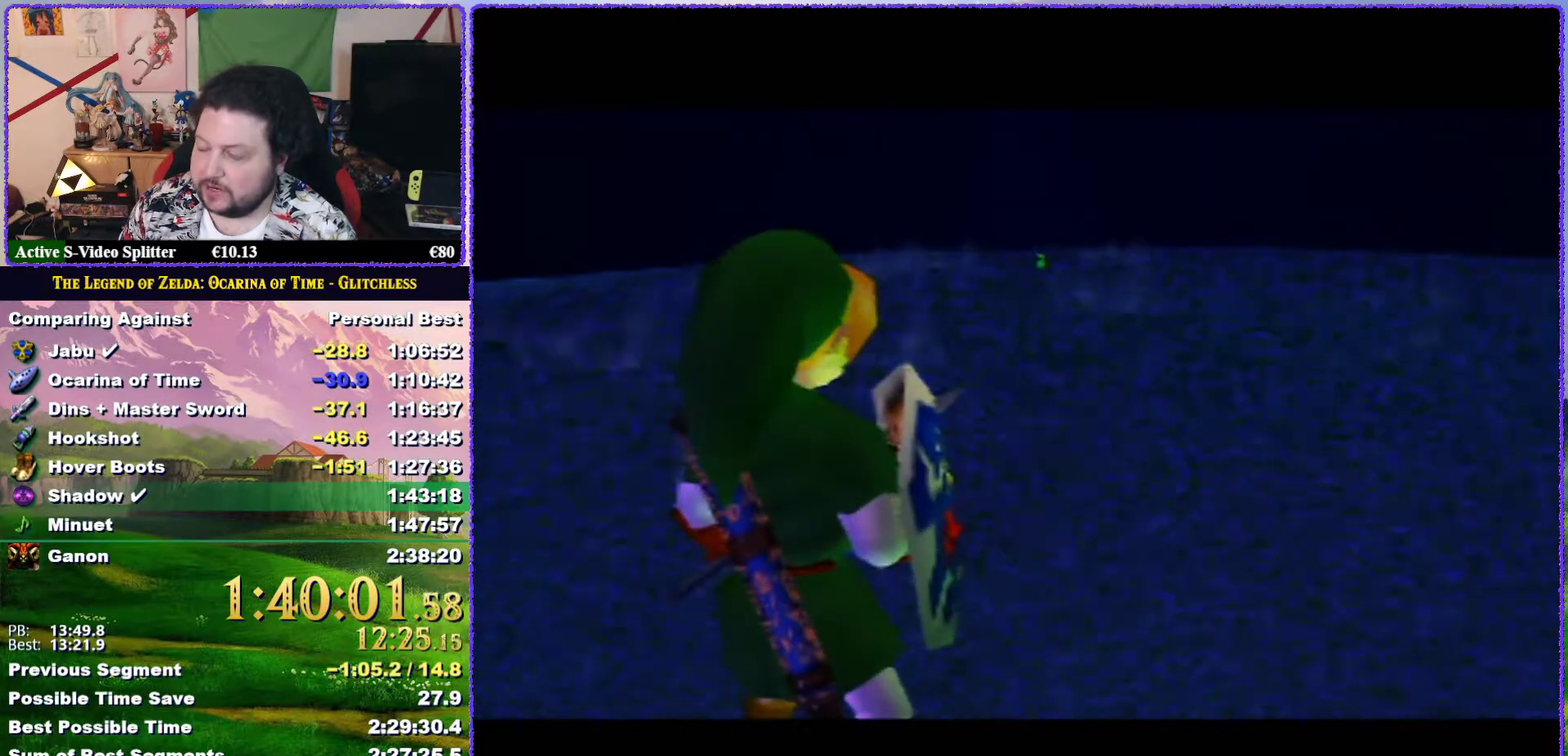
{"buttons": [], "left_stick": "center", "events": []}
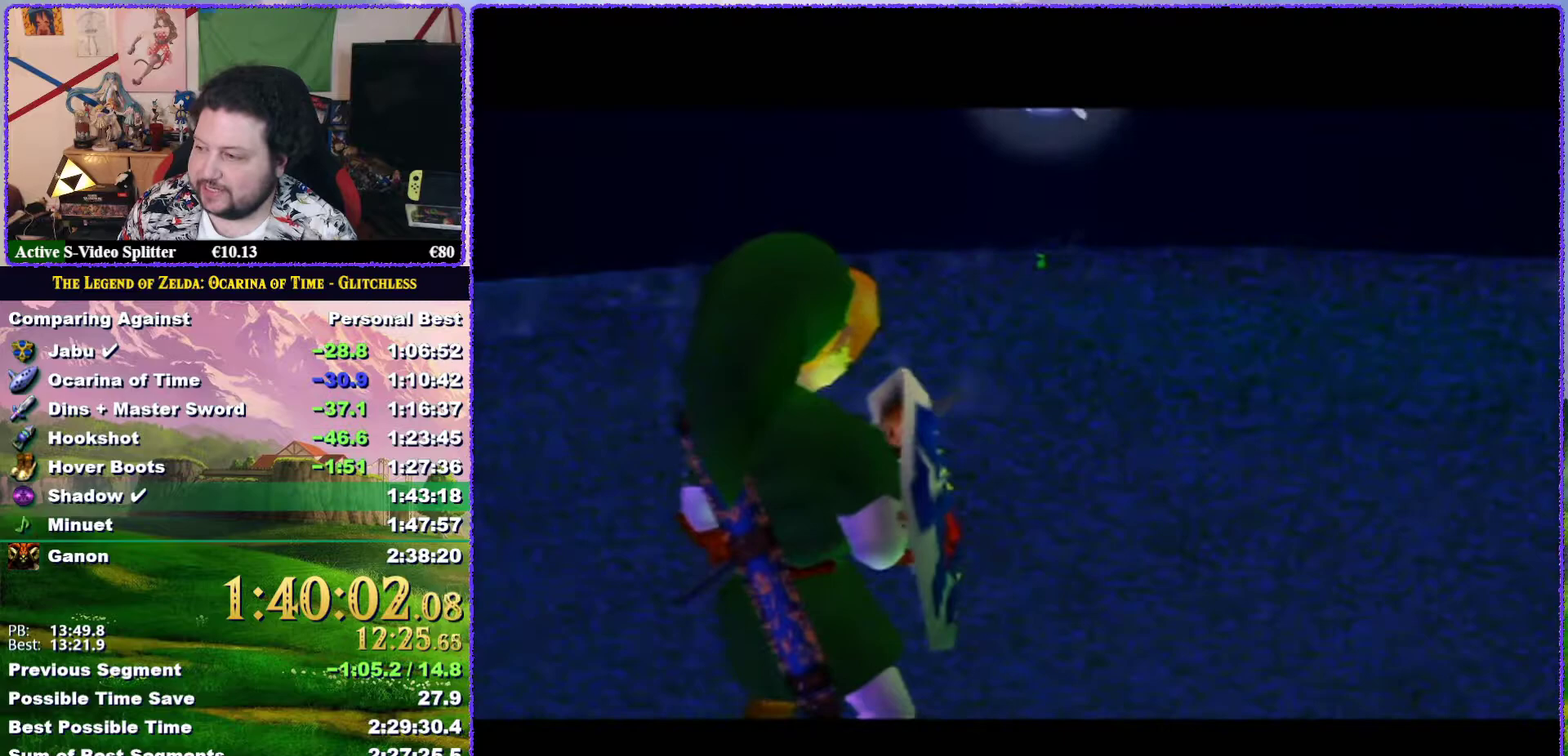
{"buttons": [], "left_stick": "center", "events": []}
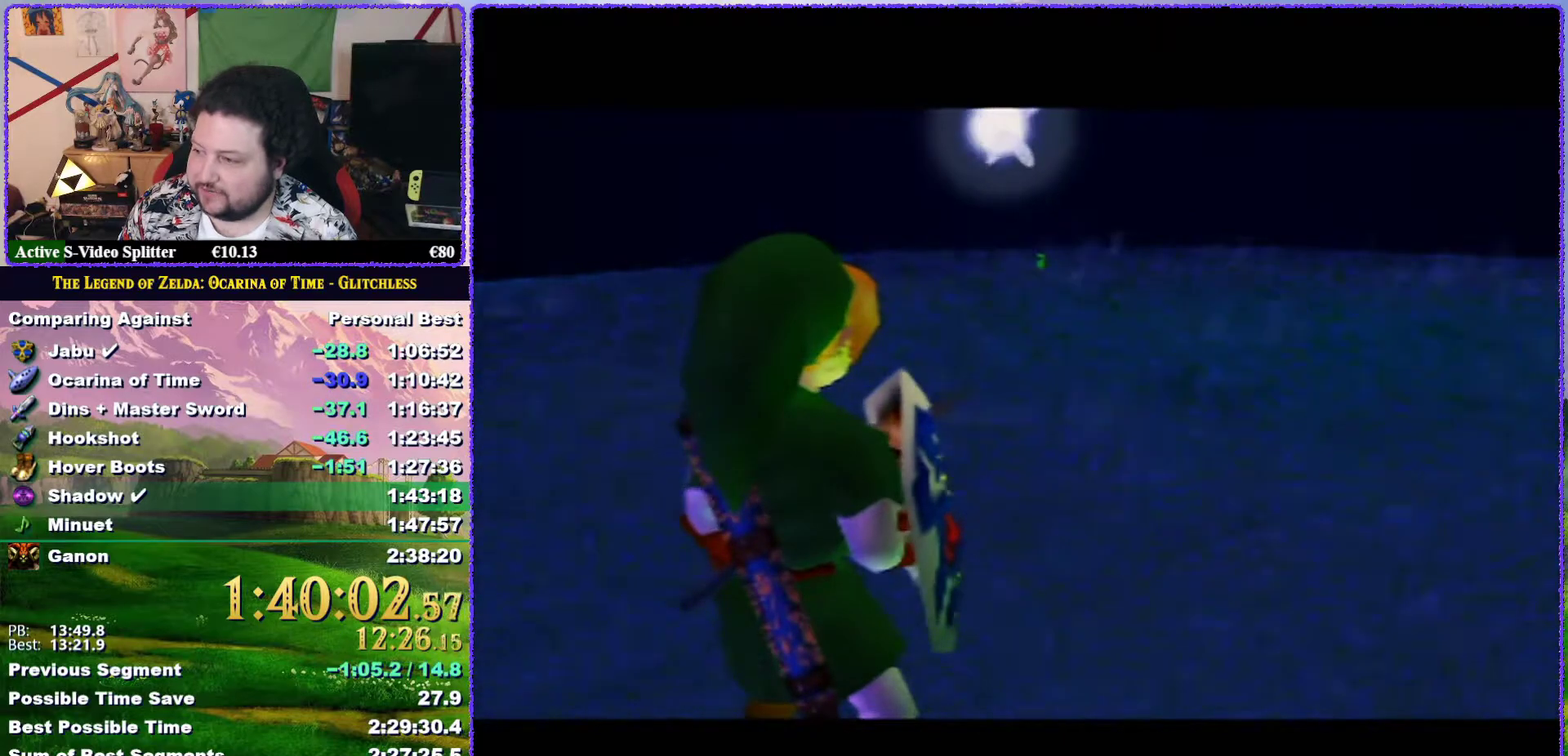
{"buttons": [], "left_stick": "up-right", "events": [[283, "left_stick", "up-right"]]}
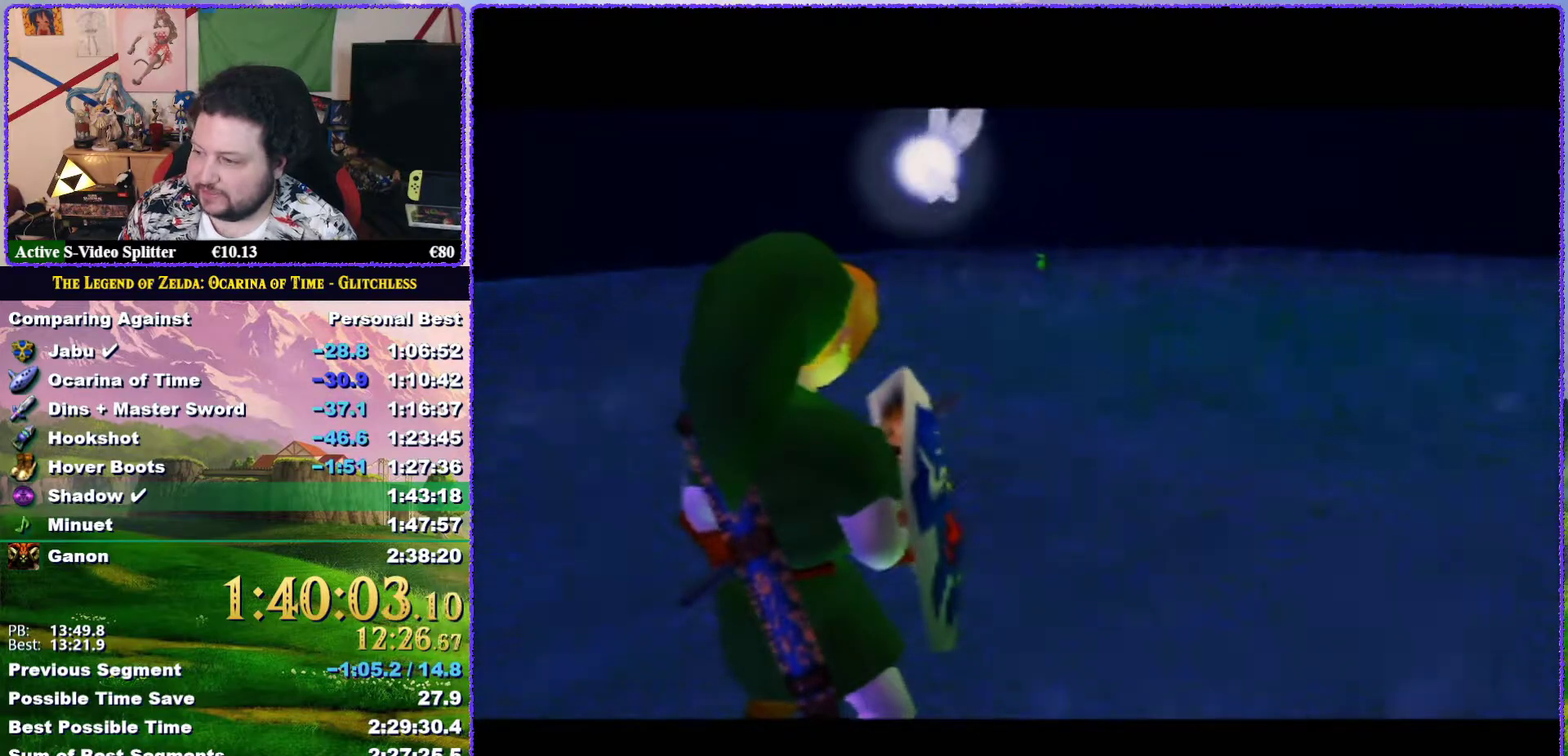
{"buttons": [], "left_stick": "center", "events": [[117, "left_stick", "center"]]}
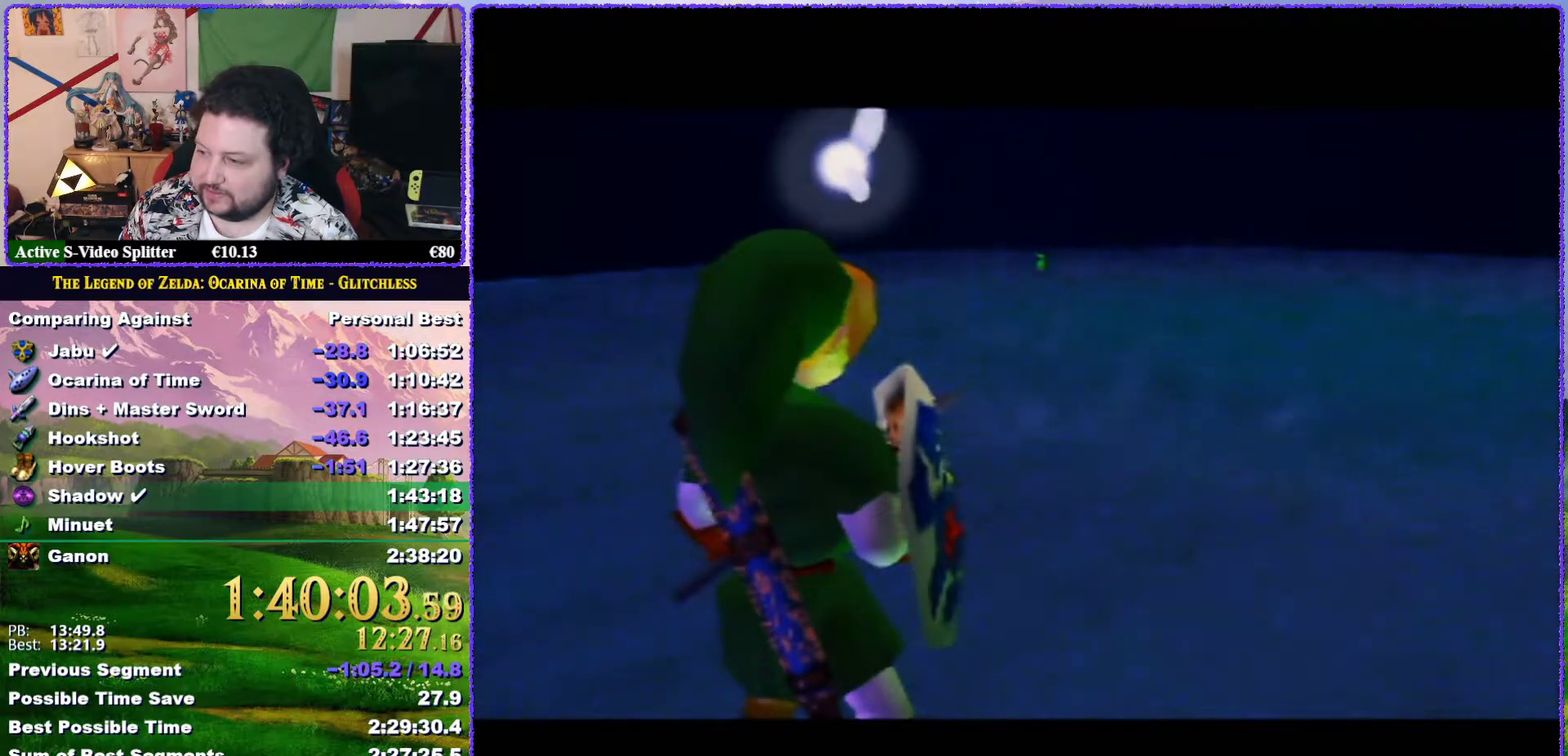
{"buttons": [], "left_stick": "up-right", "events": [[467, "left_stick", "up-right"]]}
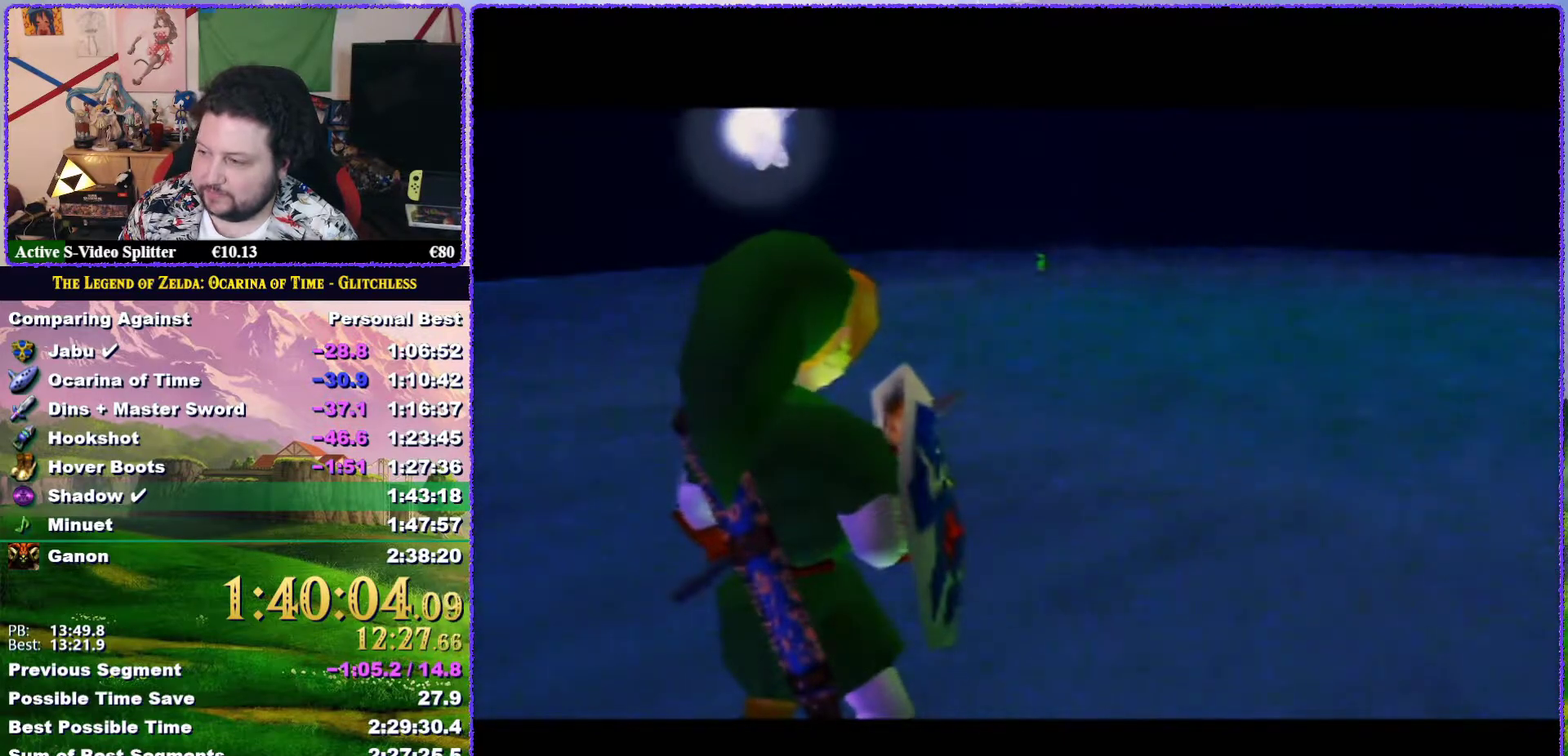
{"buttons": [], "left_stick": "center", "events": [[350, "left_stick", "center"]]}
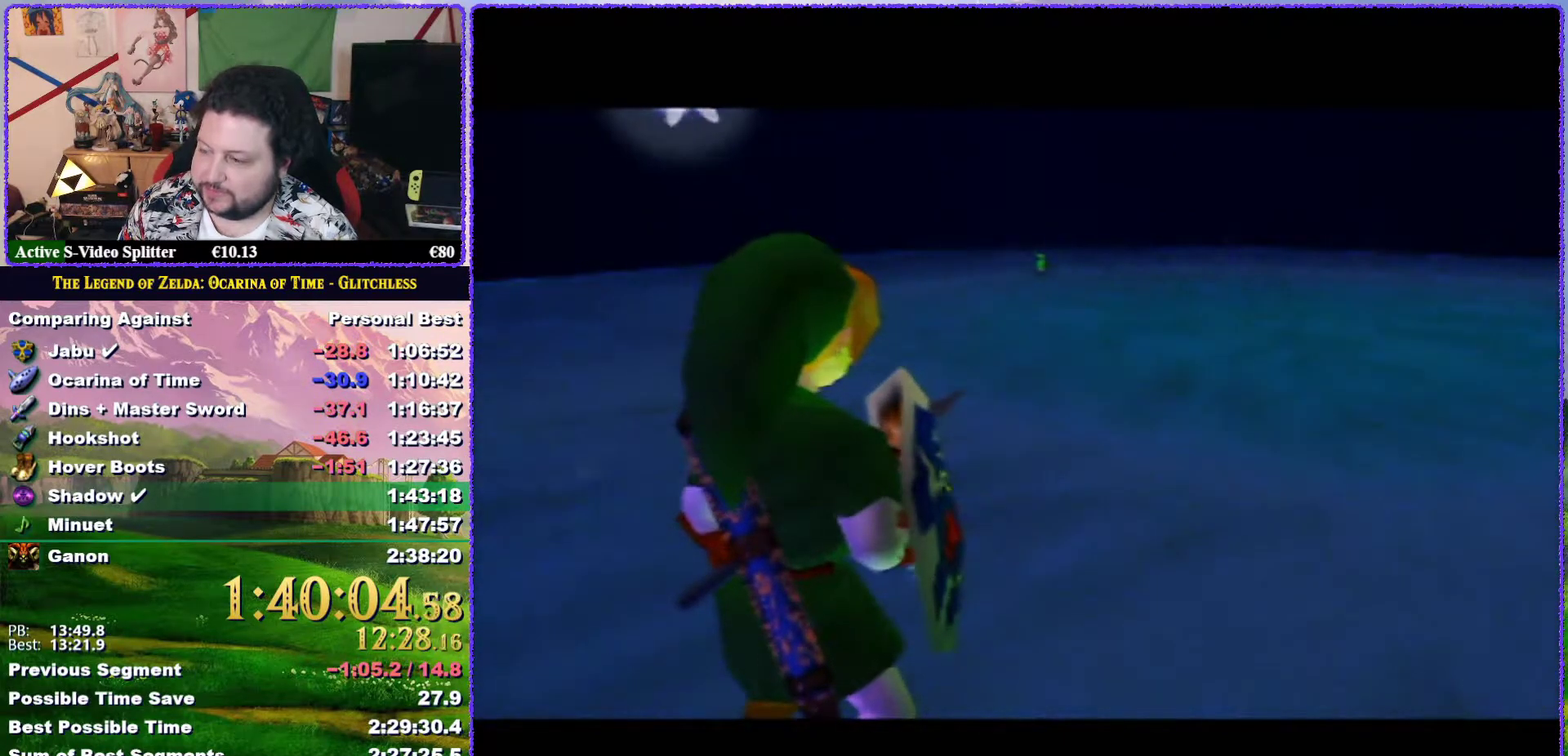
{"buttons": [], "left_stick": "center", "events": []}
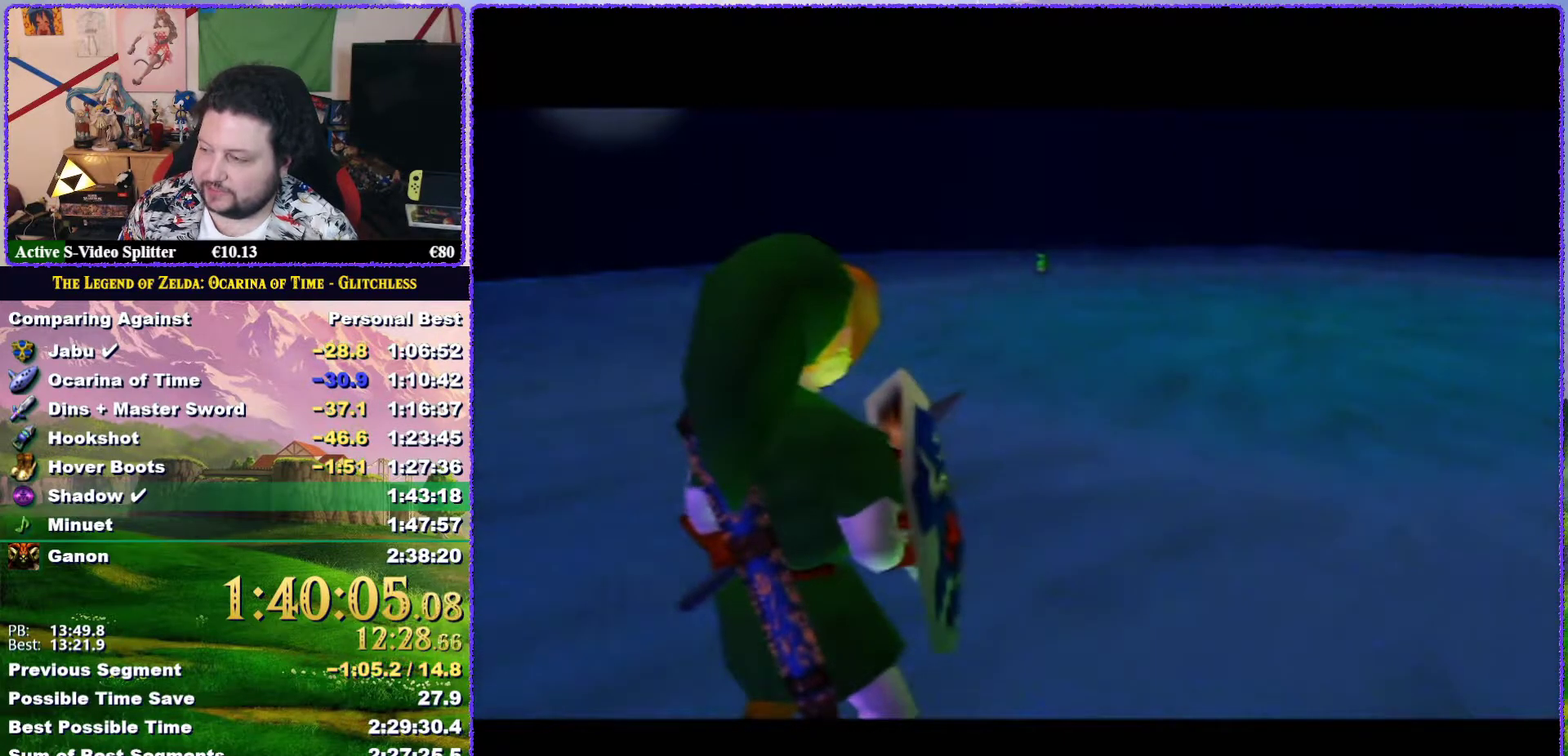
{"buttons": [], "left_stick": "up-right", "events": [[283, "left_stick", "up-right"]]}
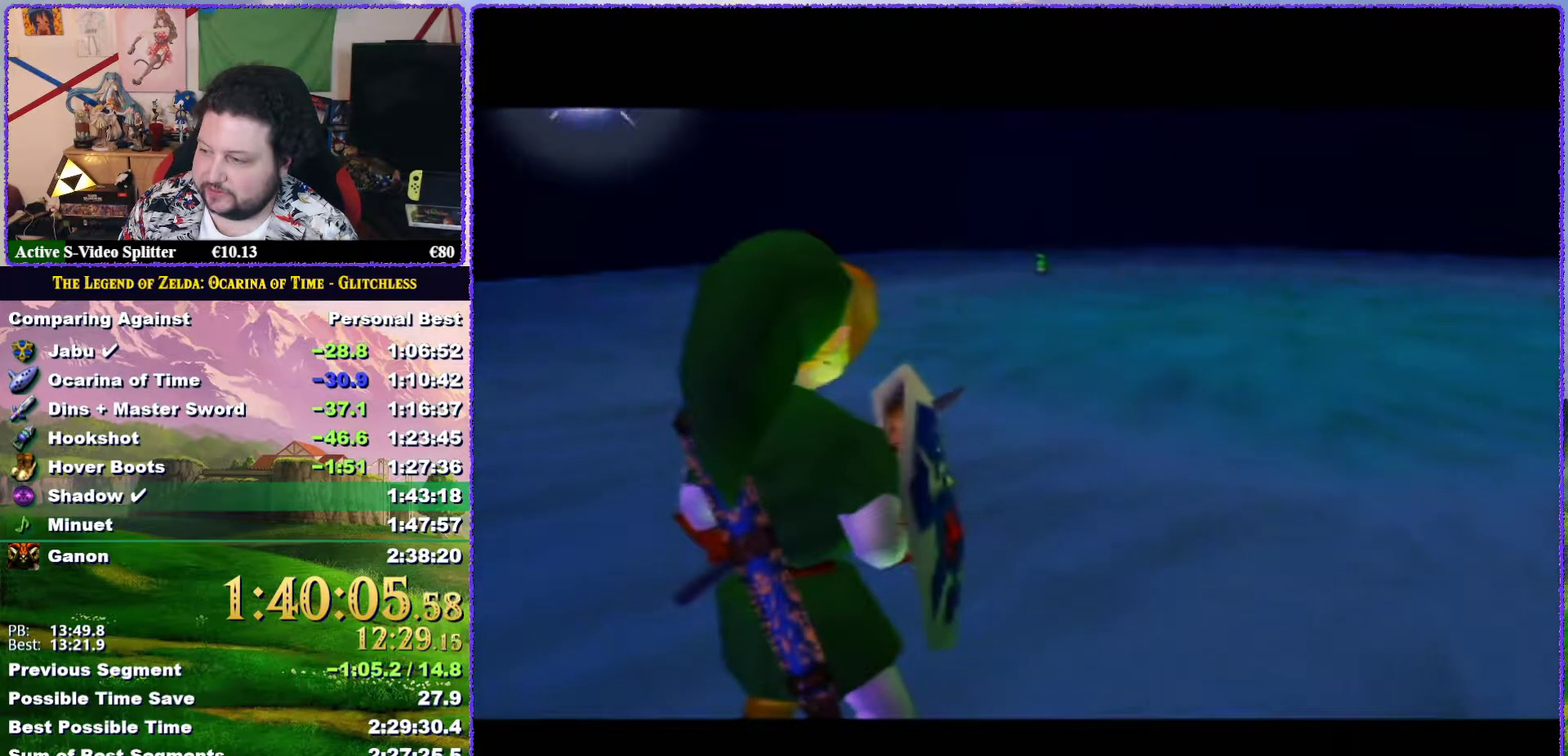
{"buttons": [], "left_stick": "up-right", "events": []}